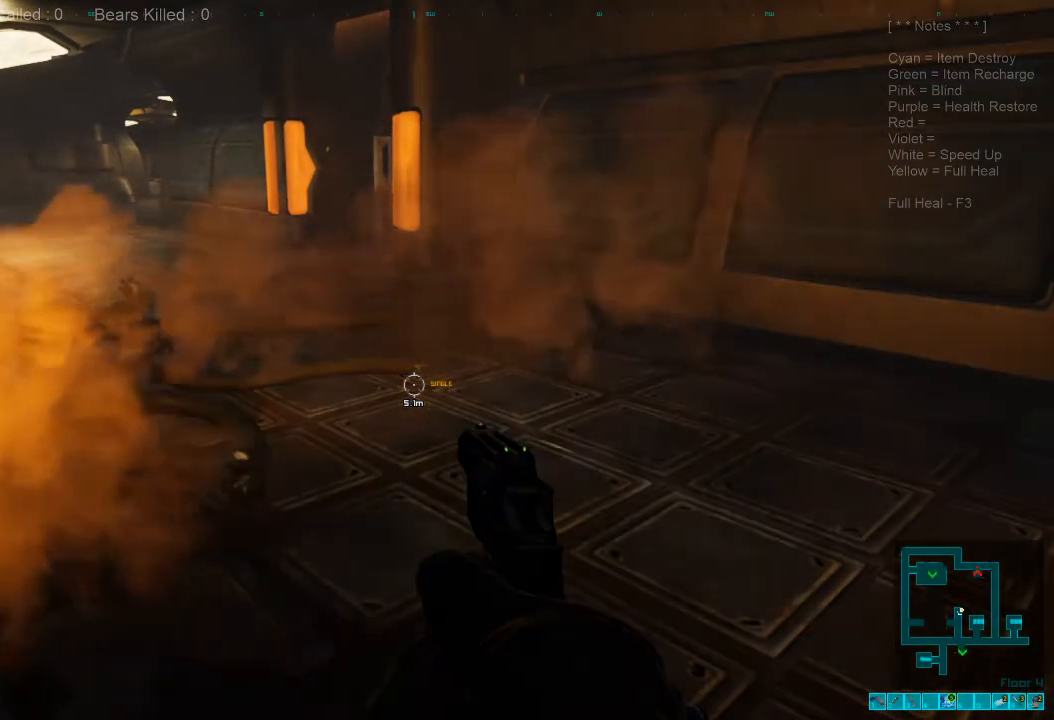
Gameplay with keyboard and mouse; each line is a JSON object with the keys and mouse buttons held at the frame after it. "events" lists presses ("down") and releases ("up") of "1", "2", "3", "4", "a", "alt", "c", "caps_lock", "ctrl", "d", "e", "f", "q", "r", "s", "shift", "space", "super", "tab", "tilde", "v", "w", "x", "z", "mouse_left", "mouse_wheel", "mouse_right", "mouse_mb4" and "mouse_mb5" between this image and that frame as [ms after this image, input, new state], when the widget could be followed in between. "mouse_left", "mouse_wheel", "mouse_right", "mouse_mb4", "mouse_mb5" = the "left", "wheel", "right", "mb4", "mb5" buttons of the "mouse" list. No other keys are recorded. "wheel" means that the mouse wheel is clicked or scrolled. Mouse movement is not recorded.
{"keys": ["w"], "mouse": [], "events": [[100, "mouse_right", "up"], [167, "w", "down"]]}
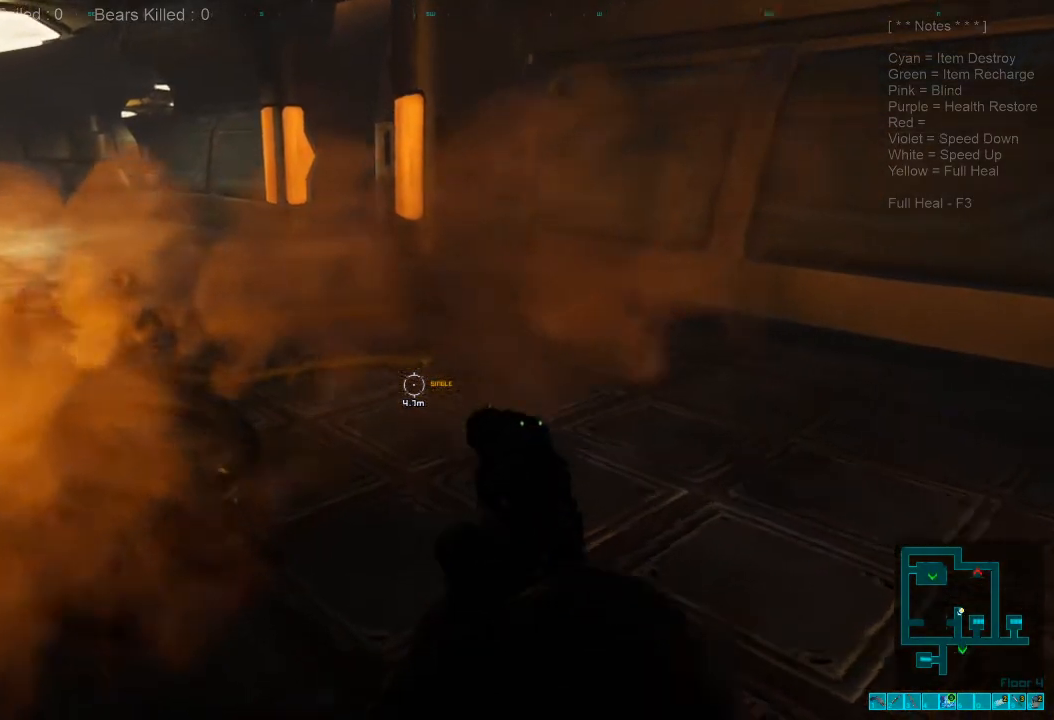
{"keys": ["shift", "w"], "mouse": [], "events": [[200, "shift", "down"]]}
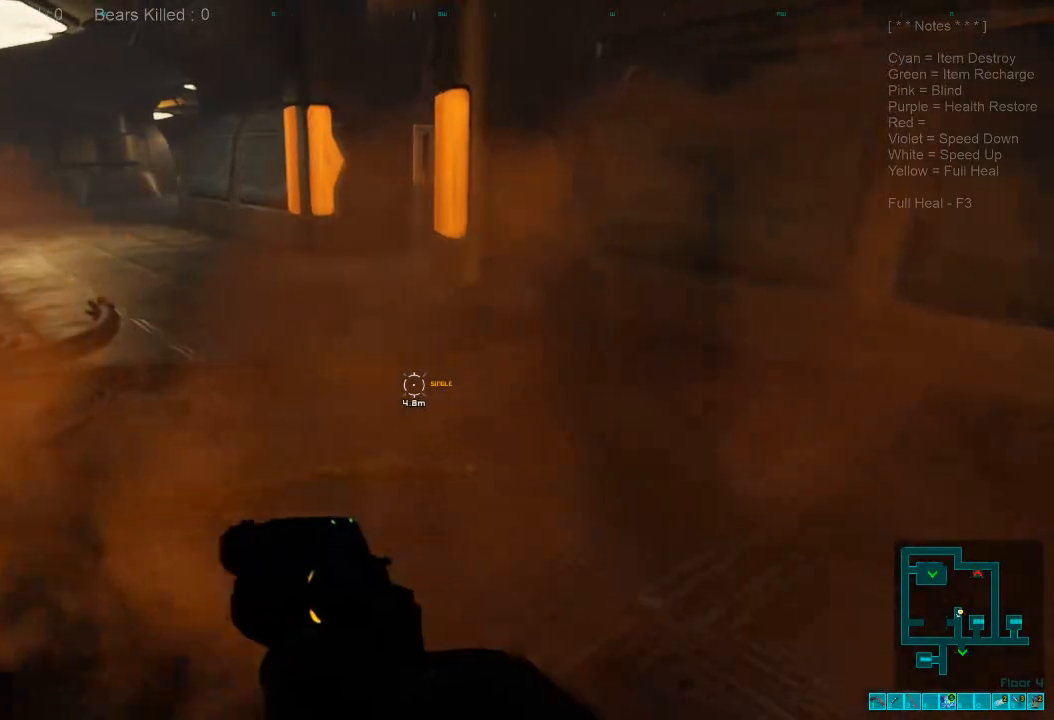
{"keys": ["shift", "w"], "mouse": [], "events": [[267, "r", "down"], [367, "r", "up"]]}
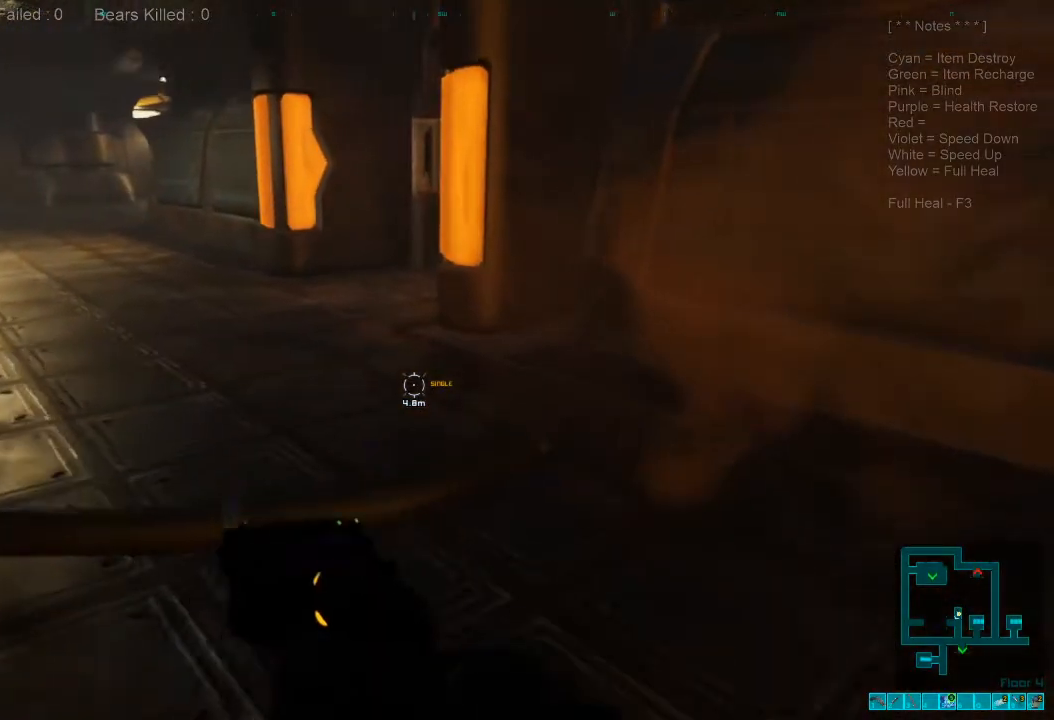
{"keys": ["d", "shift", "w"], "mouse": [], "events": [[433, "d", "down"]]}
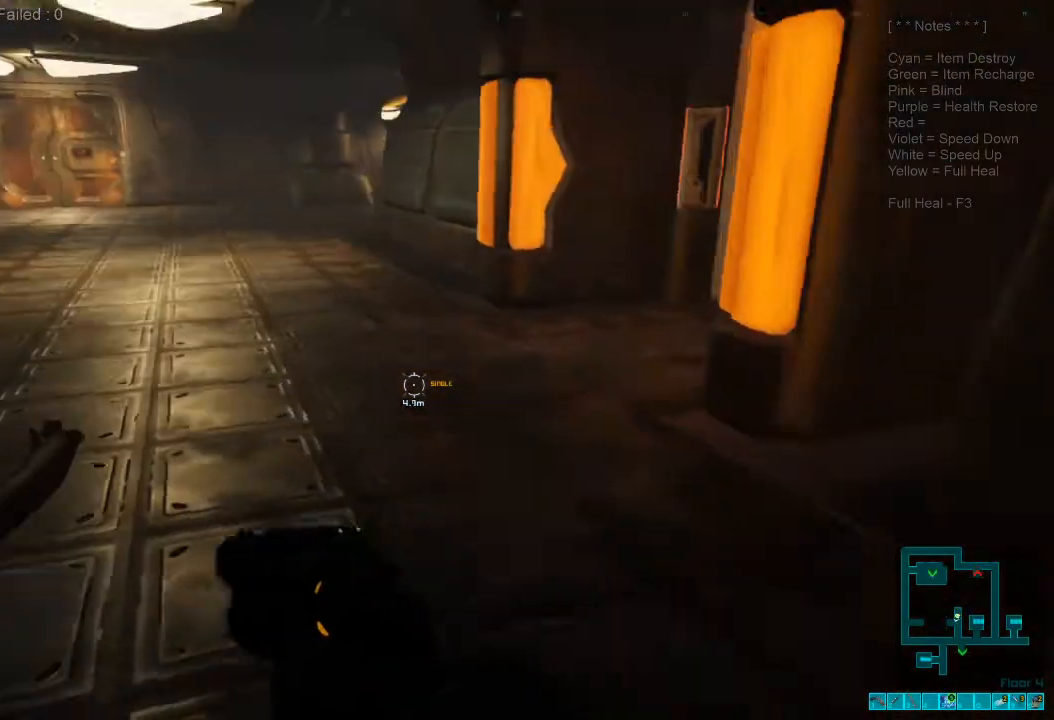
{"keys": ["shift", "w"], "mouse": [], "events": [[333, "d", "up"]]}
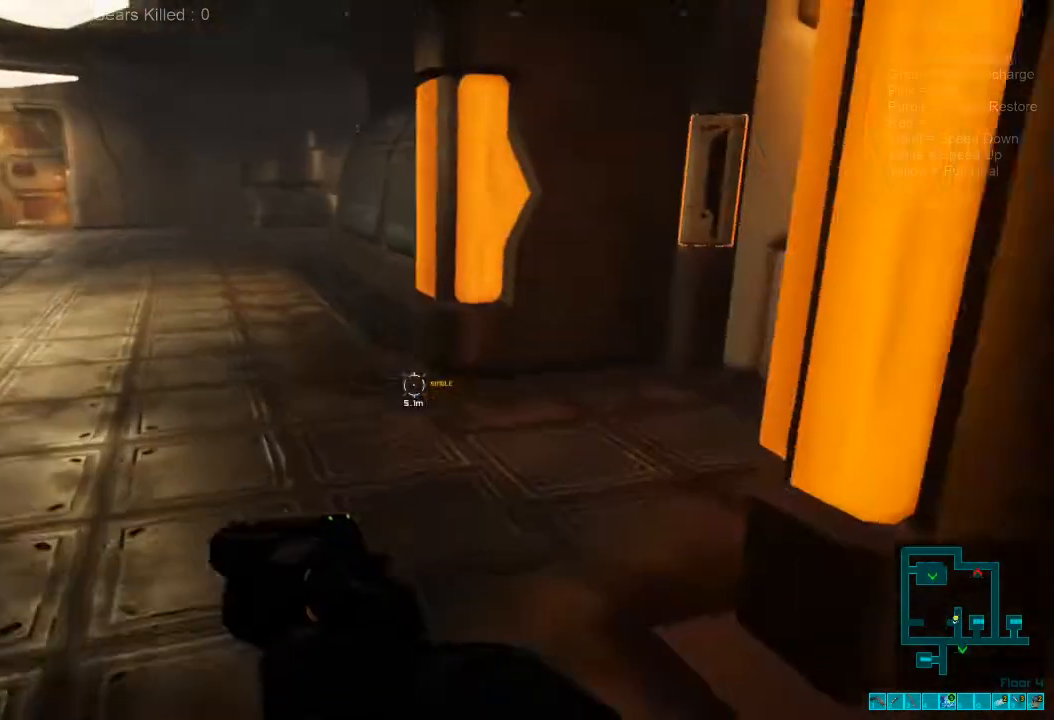
{"keys": ["shift", "w"], "mouse": [], "events": []}
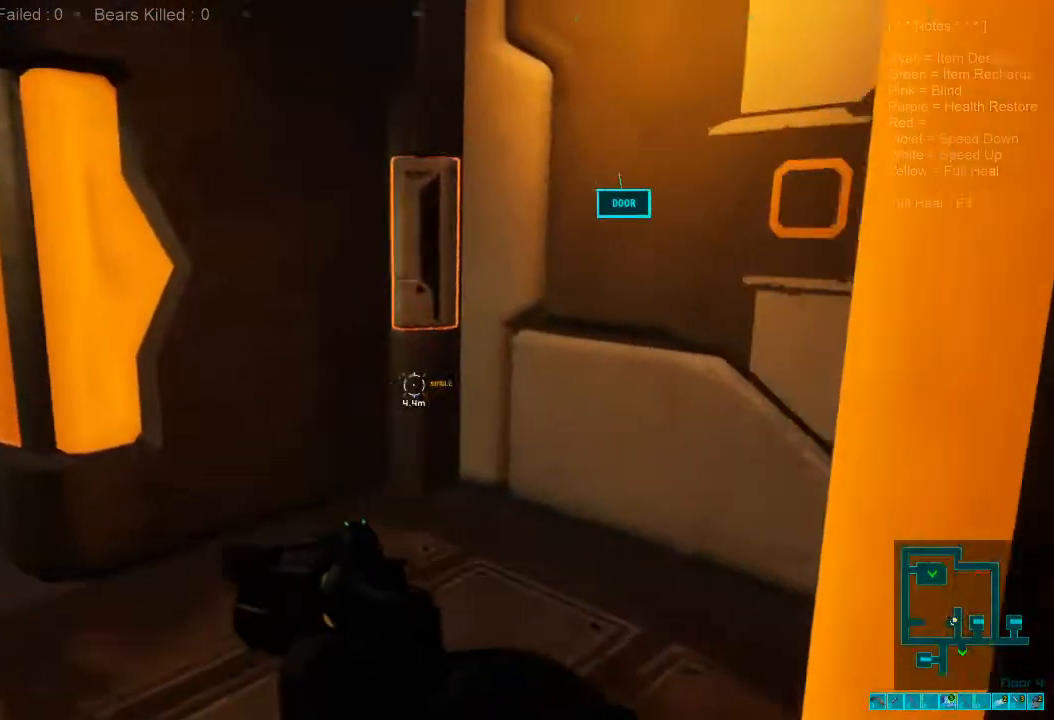
{"keys": ["w"], "mouse": [], "events": [[200, "shift", "up"]]}
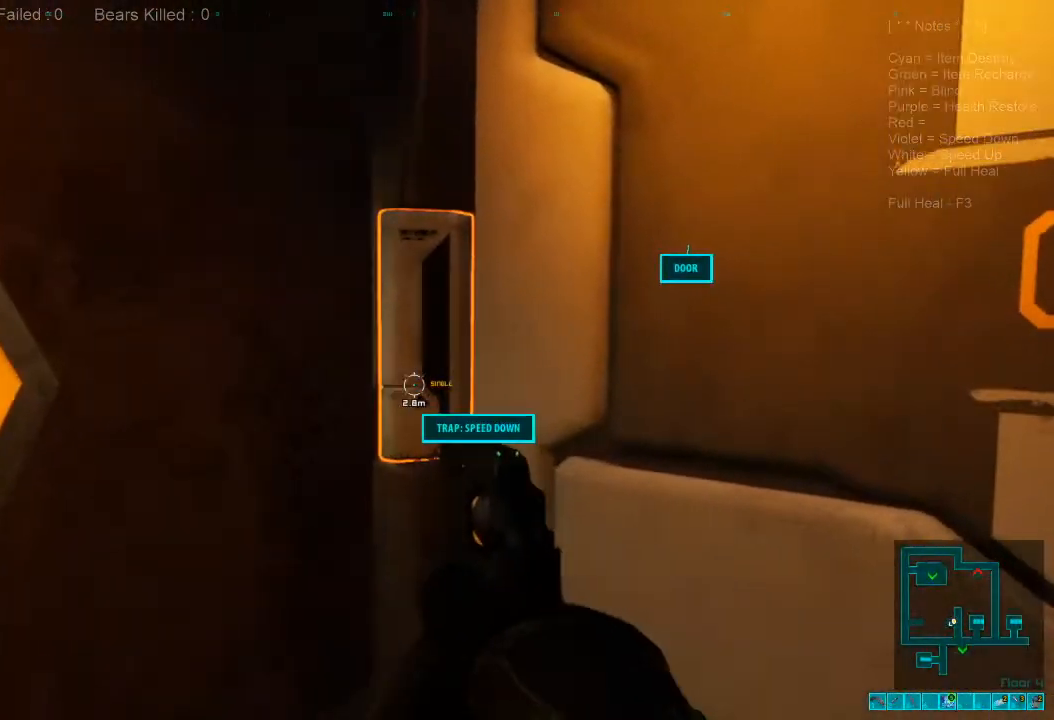
{"keys": ["space"], "mouse": [], "events": [[33, "space", "down"], [200, "space", "up"], [233, "w", "up"], [400, "space", "down"]]}
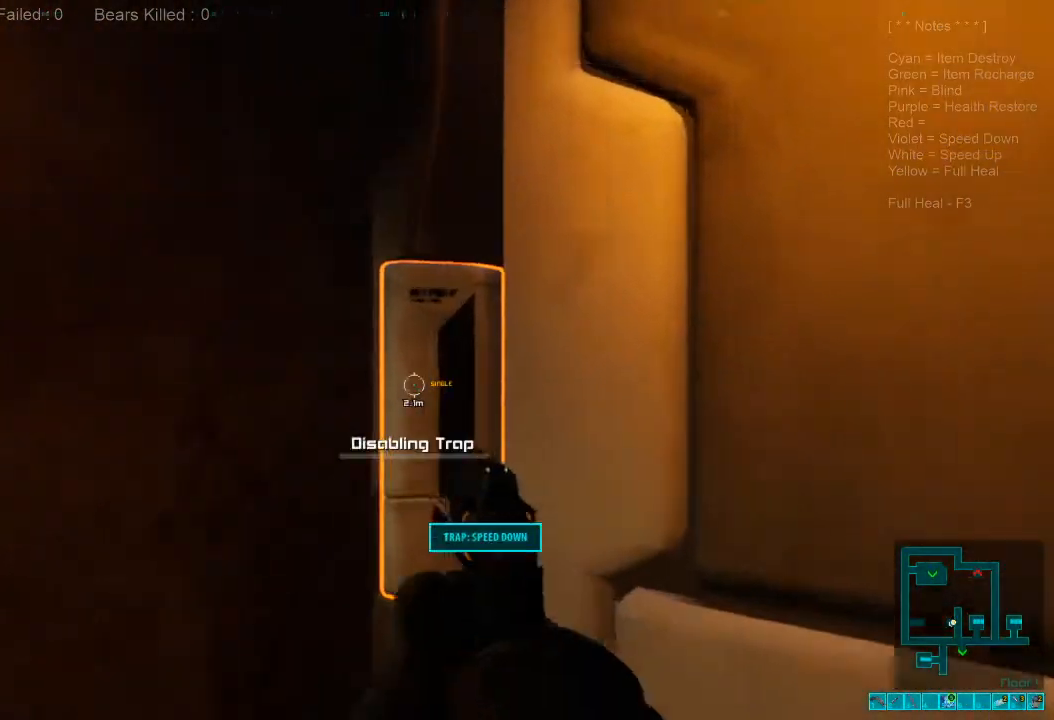
{"keys": [], "mouse": [], "events": [[33, "space", "up"]]}
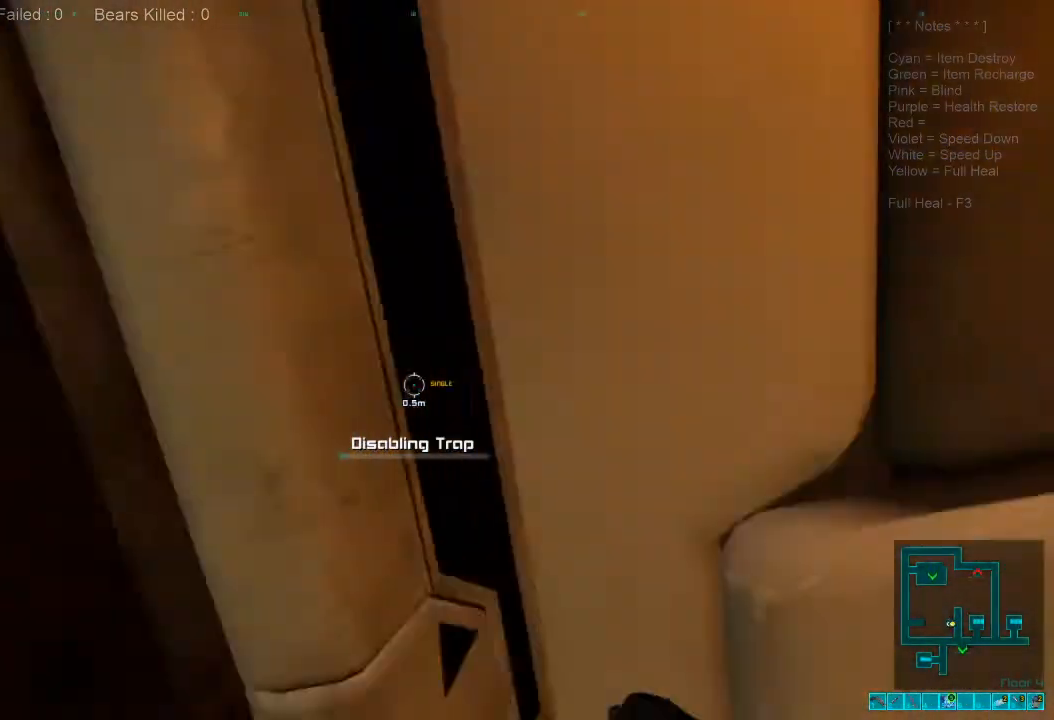
{"keys": [], "mouse": [], "events": []}
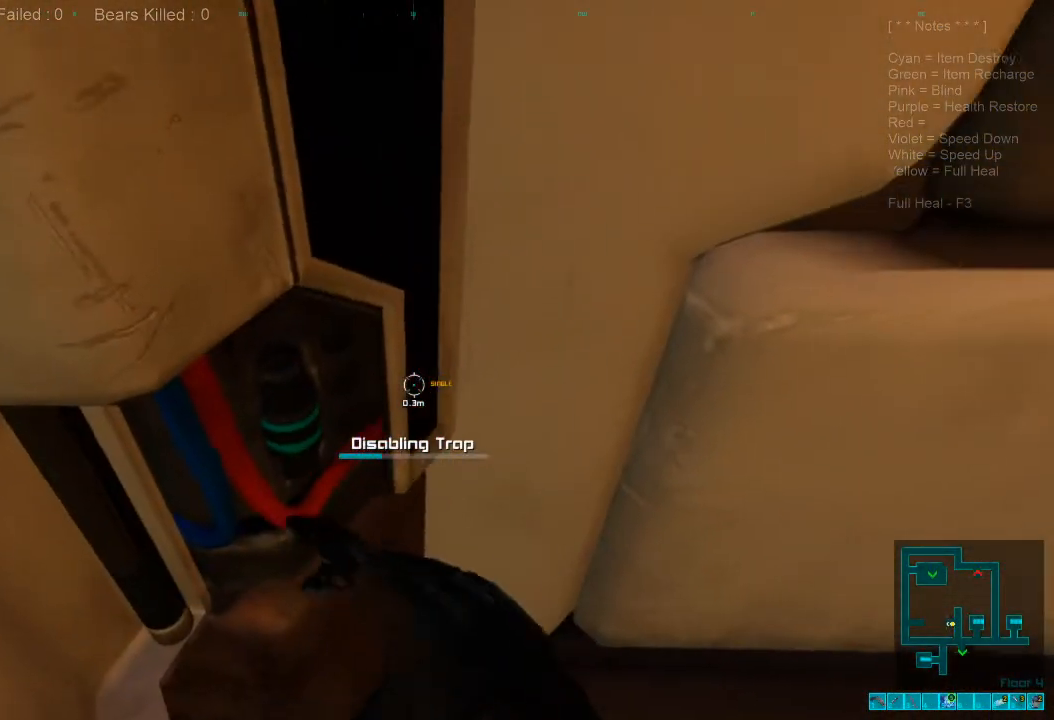
{"keys": [], "mouse": [], "events": []}
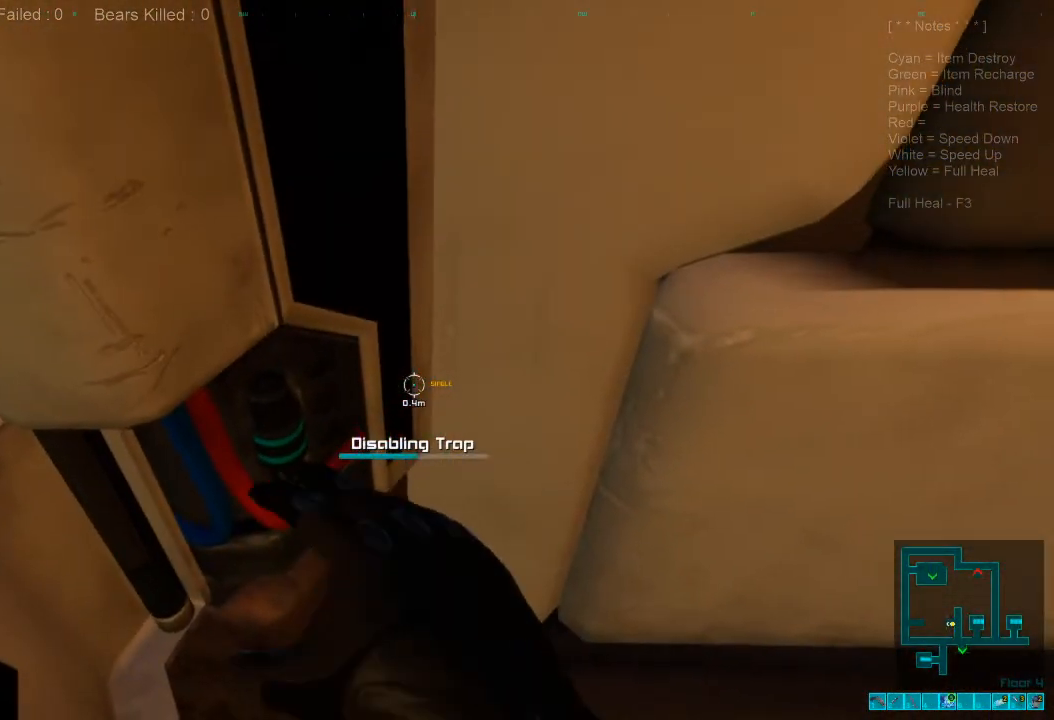
{"keys": [], "mouse": [], "events": []}
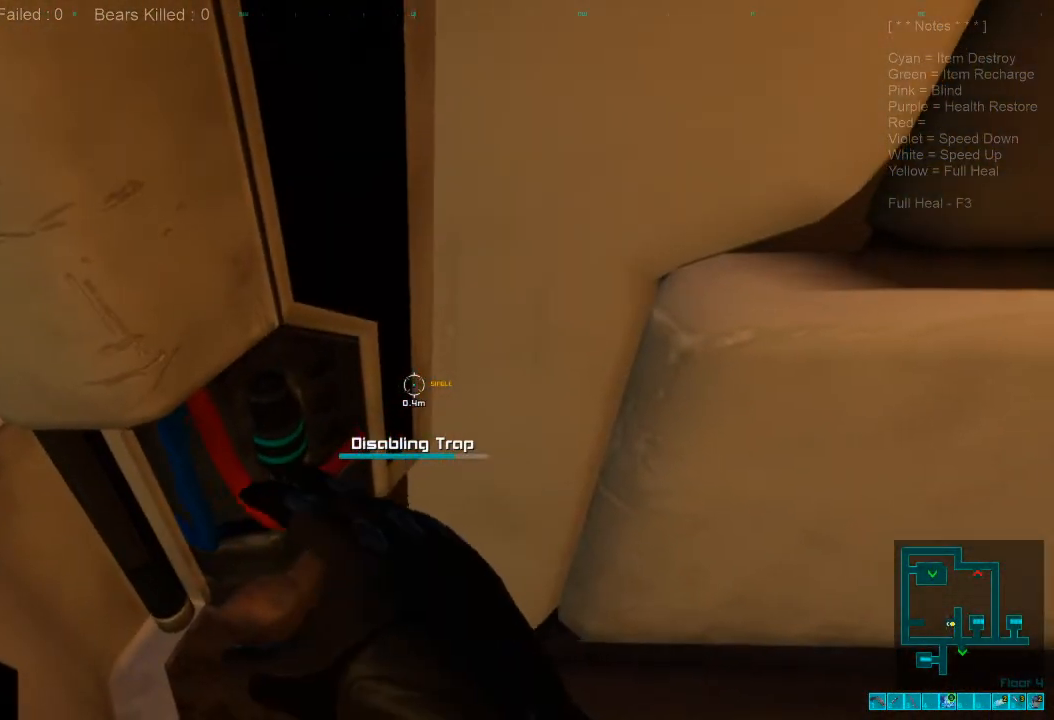
{"keys": [], "mouse": [], "events": []}
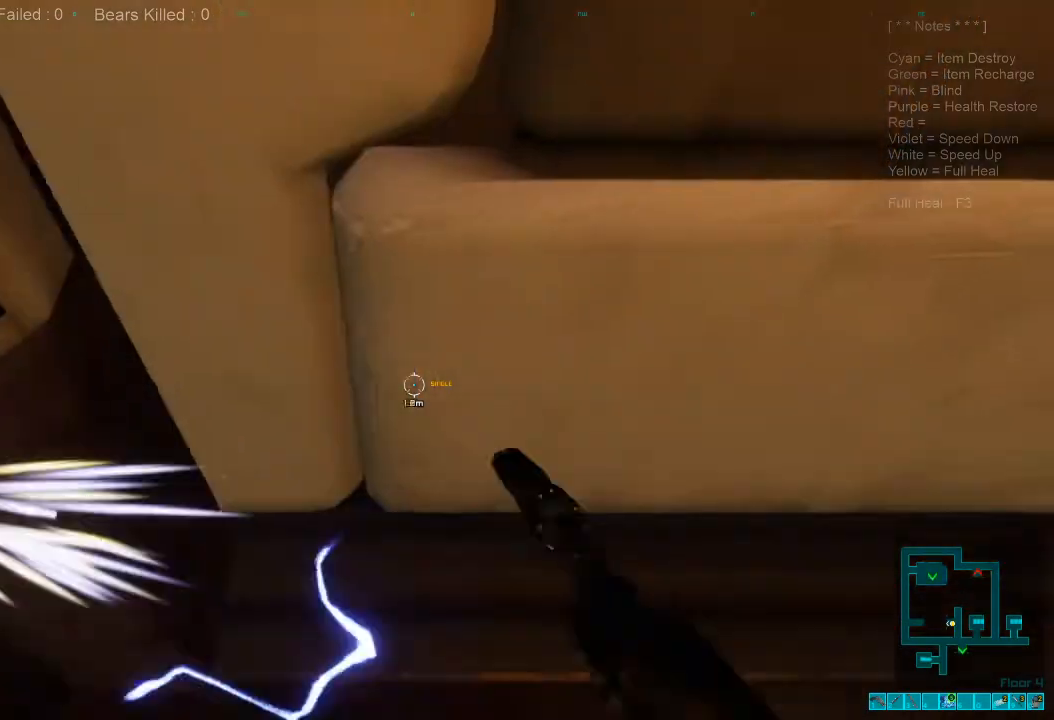
{"keys": ["s"], "mouse": [], "events": [[67, "s", "down"], [133, "d", "down"], [467, "d", "up"]]}
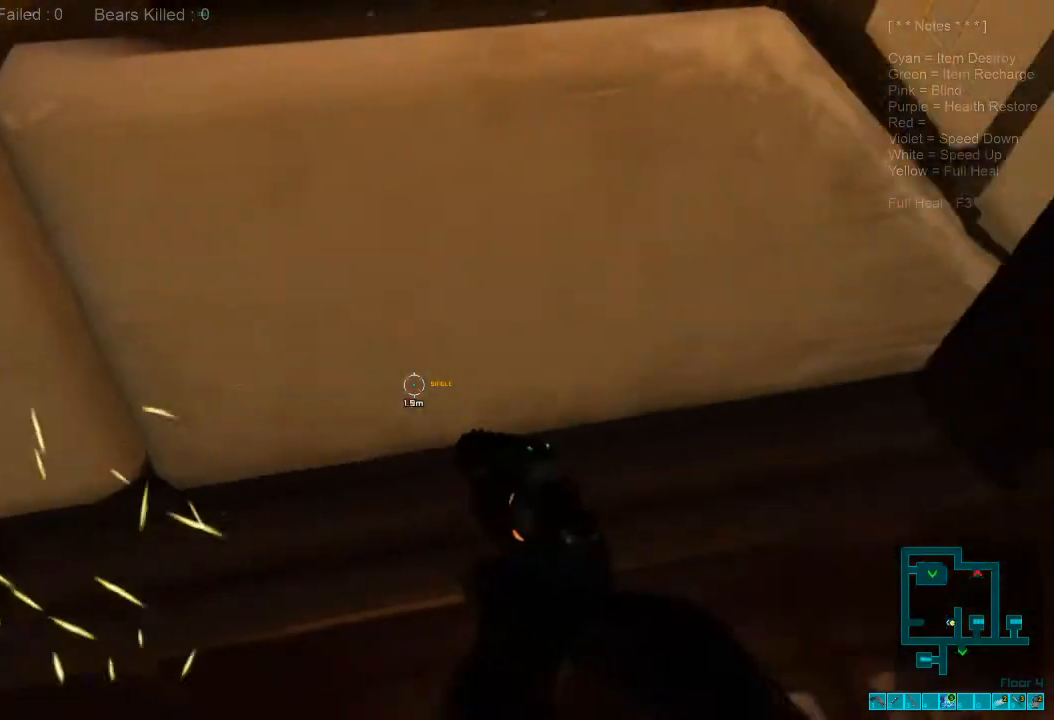
{"keys": [], "mouse": [], "events": [[33, "d", "down"], [100, "s", "up"], [133, "d", "up"], [233, "space", "down"], [400, "space", "up"]]}
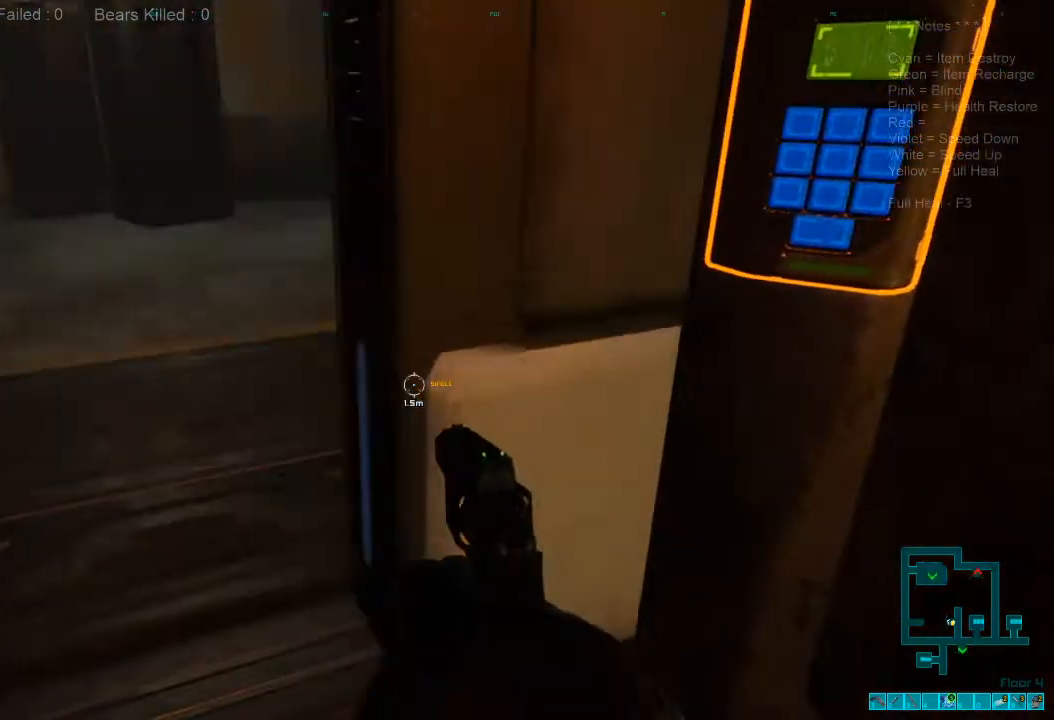
{"keys": ["w"], "mouse": [], "events": [[133, "w", "down"]]}
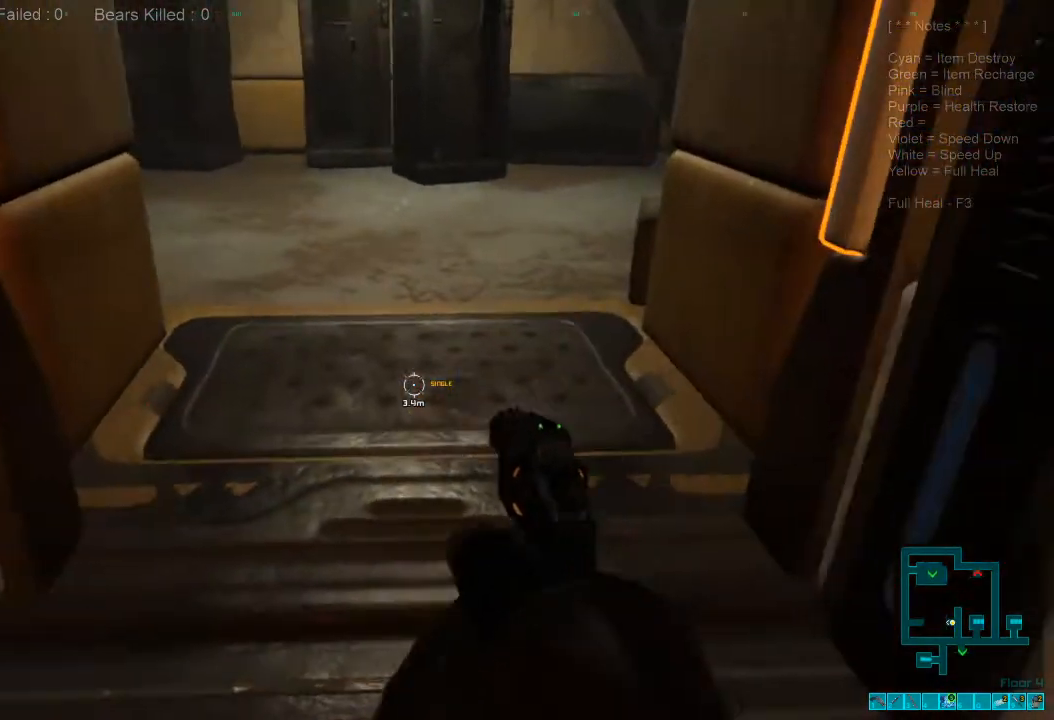
{"keys": ["d", "w"], "mouse": [], "events": [[500, "d", "down"]]}
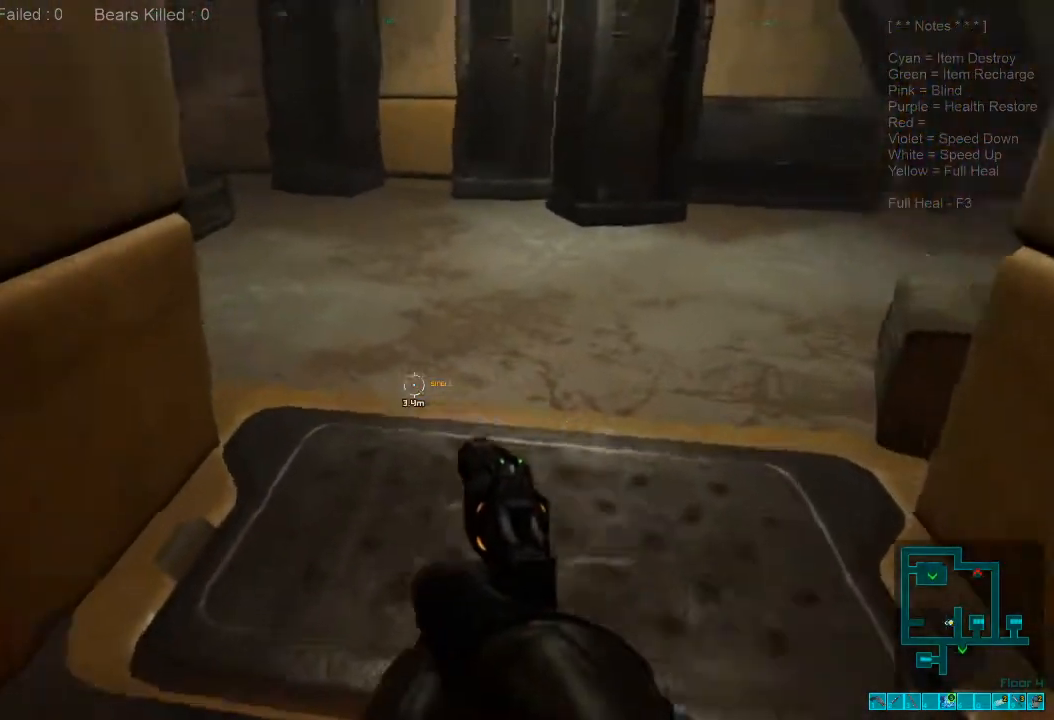
{"keys": ["d", "s"], "mouse": [], "events": [[33, "w", "up"], [433, "s", "down"]]}
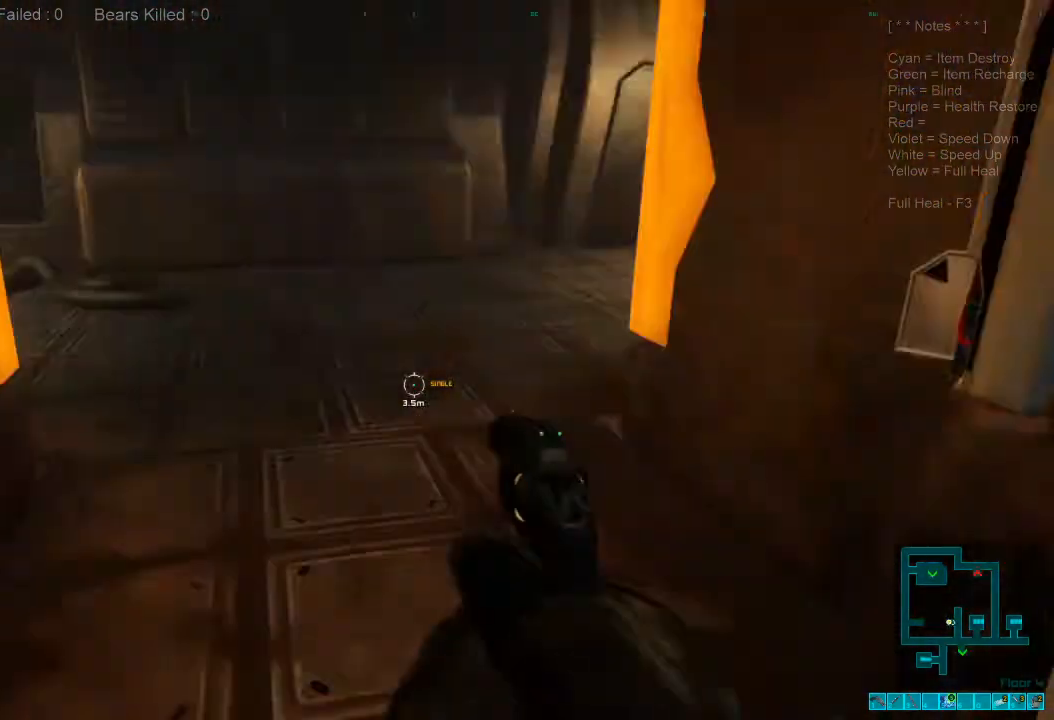
{"keys": ["a", "s"], "mouse": [], "events": [[100, "d", "up"], [433, "a", "down"]]}
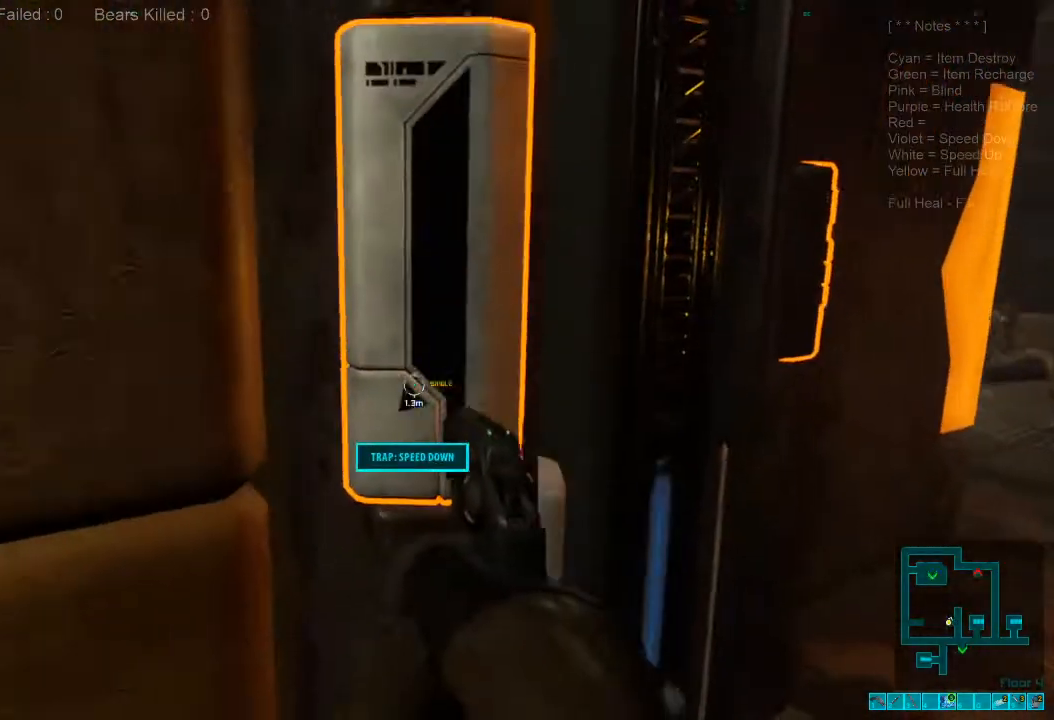
{"keys": [], "mouse": [], "events": [[33, "s", "up"], [100, "a", "up"], [133, "space", "down"], [200, "space", "up"], [300, "space", "down"], [400, "space", "up"]]}
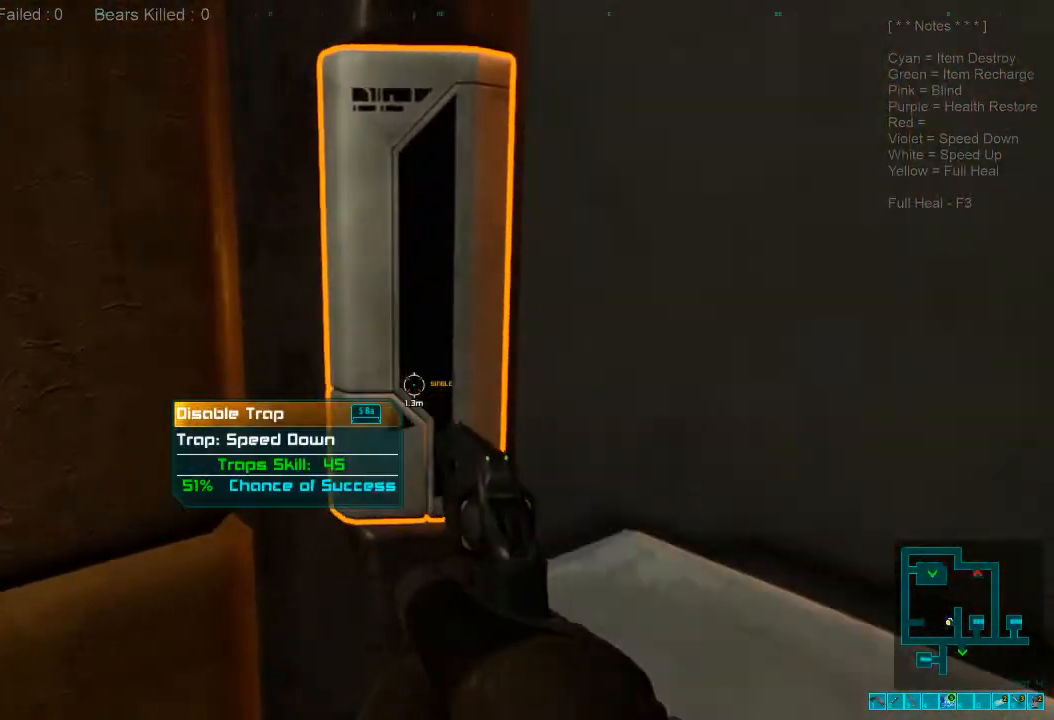
{"keys": [], "mouse": [], "events": [[300, "space", "down"], [467, "space", "up"]]}
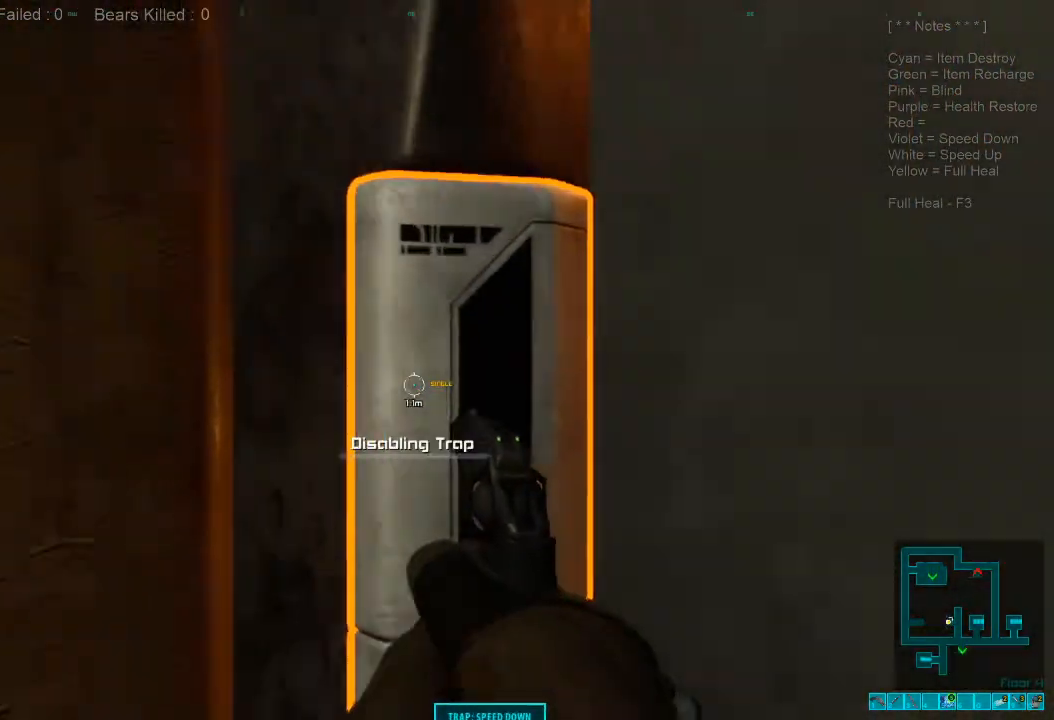
{"keys": [], "mouse": [], "events": []}
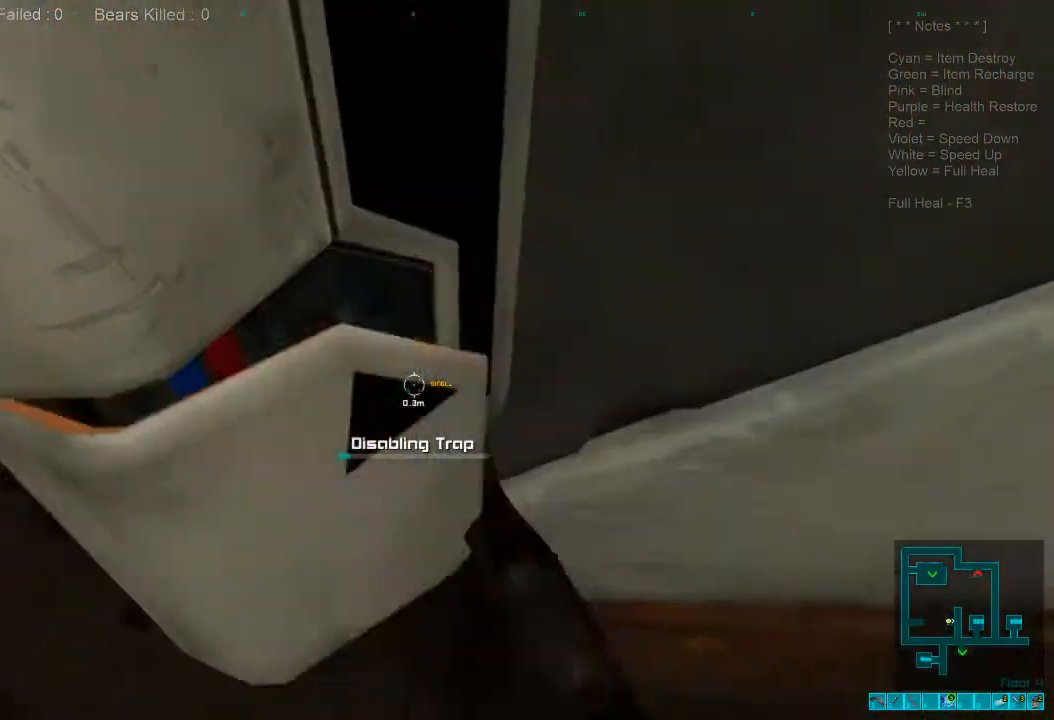
{"keys": [], "mouse": [], "events": []}
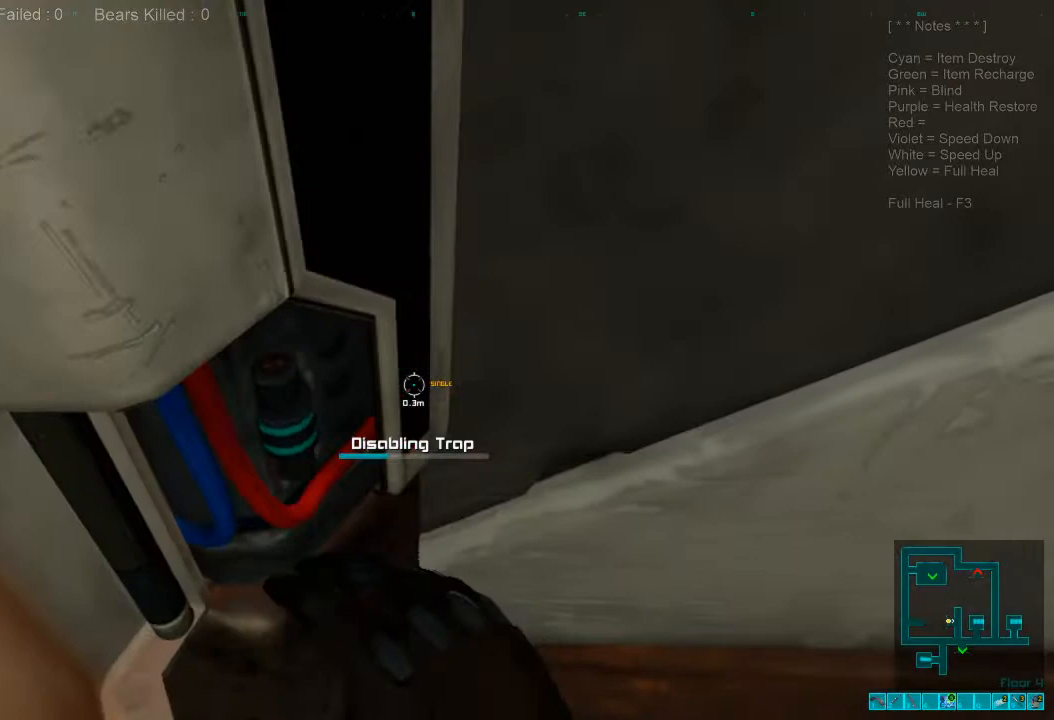
{"keys": [], "mouse": [], "events": []}
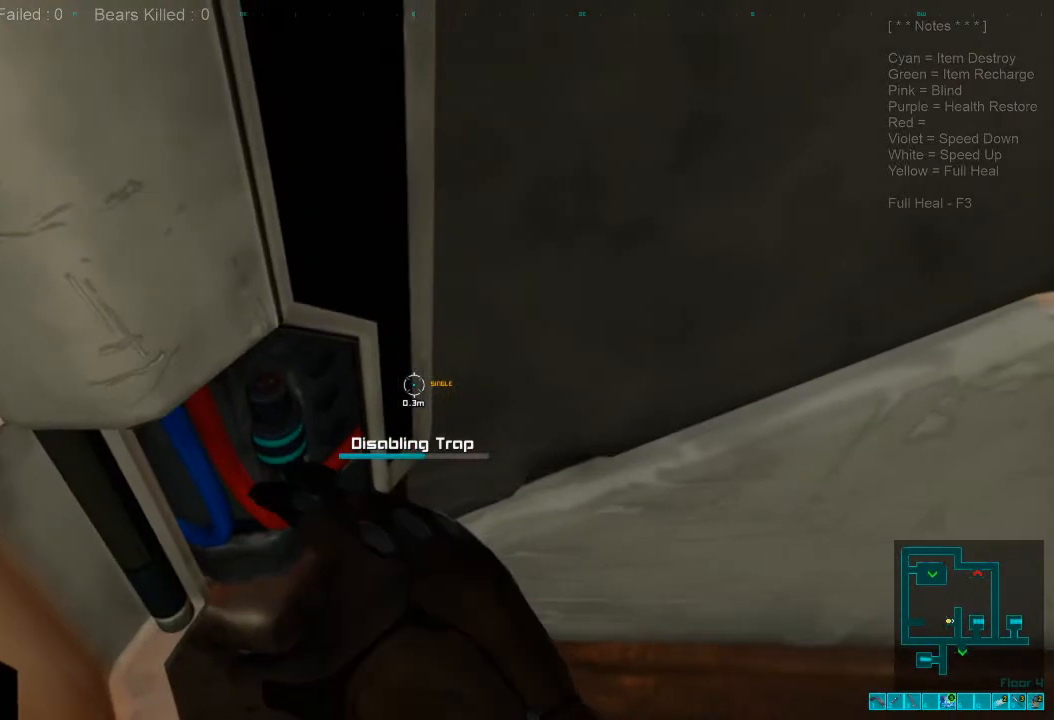
{"keys": [], "mouse": [], "events": []}
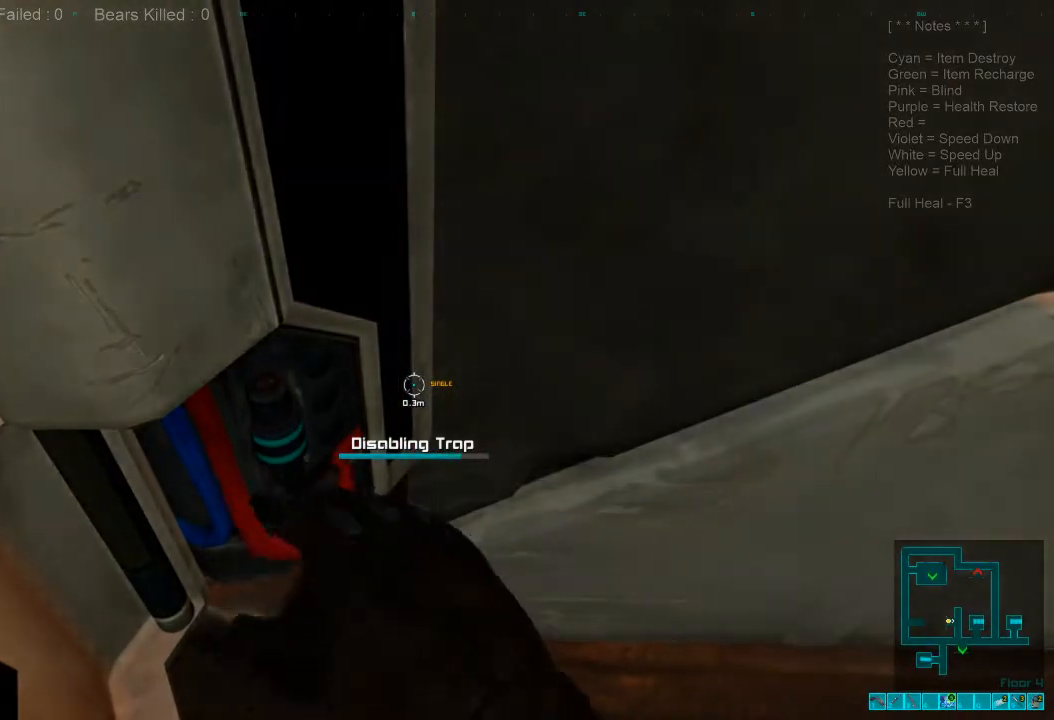
{"keys": ["s"], "mouse": [], "events": [[467, "s", "down"]]}